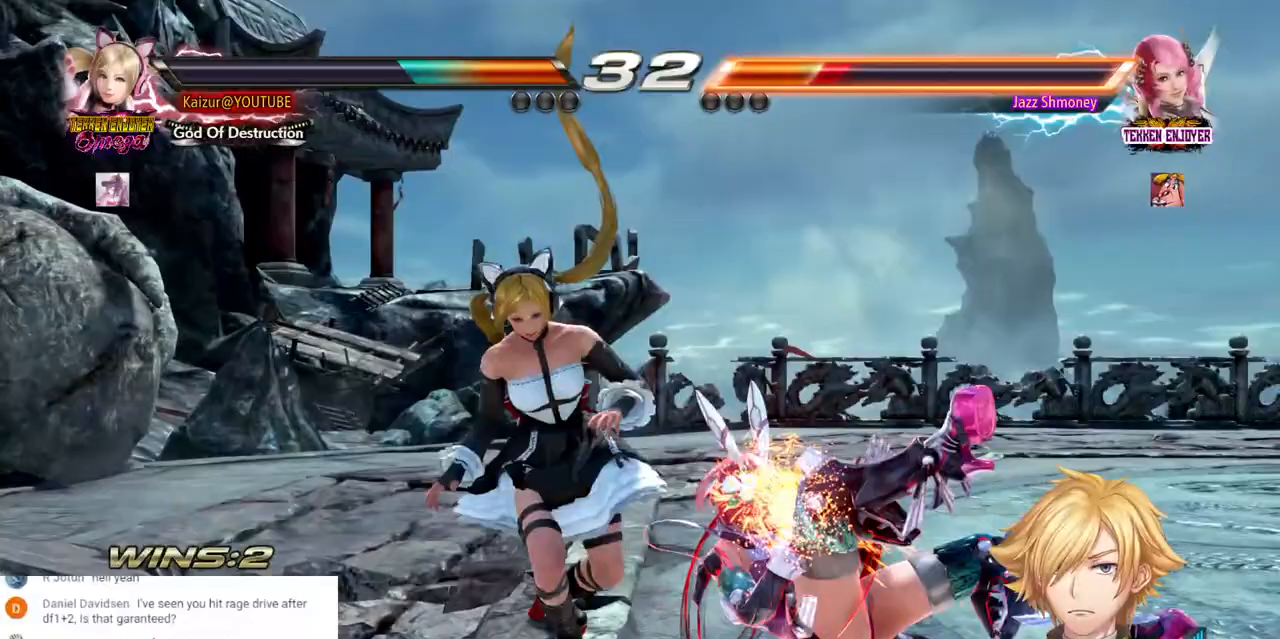
Gameplay with a controller (PlayStation layout); each line is a JSON object with the inputs held at the frame after it (dt_ms = milliseconds from this image to that frame). "events" lists button and stick changes between this image and that frame as [ms after this image, input, new state], when the widget could be followed in between. Not read: DPAD_DOWN DPAD_UP L3 R3 SELECT.
{"dt_ms": 500, "buttons": ["DPAD_LEFT"], "left_stick": "center", "right_stick": "center", "events": [[50, "SQUARE", "down"], [150, "SQUARE", "up"], [217, "SQUARE", "down"], [483, "SQUARE", "up"]]}
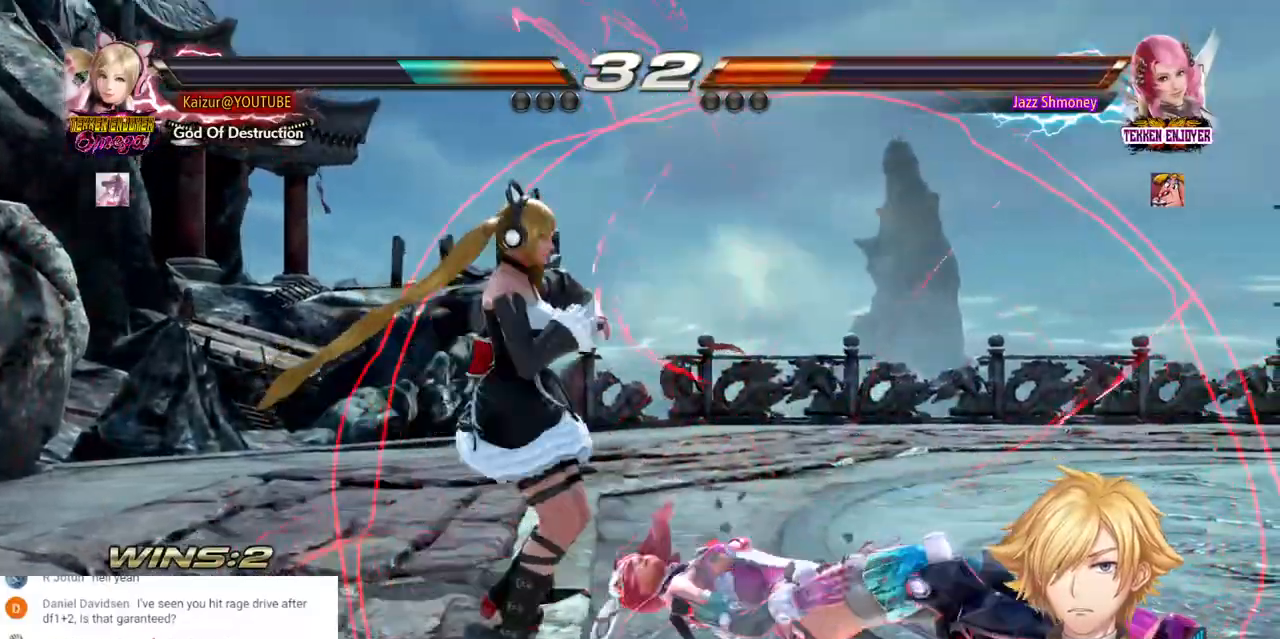
{"dt_ms": 1000, "buttons": ["DPAD_LEFT"], "left_stick": "center", "right_stick": "center", "events": [[33, "SQUARE", "down"], [150, "SQUARE", "up"], [200, "SQUARE", "down"], [433, "SQUARE", "up"], [450, "DPAD_LEFT", "up"], [850, "DPAD_LEFT", "down"]]}
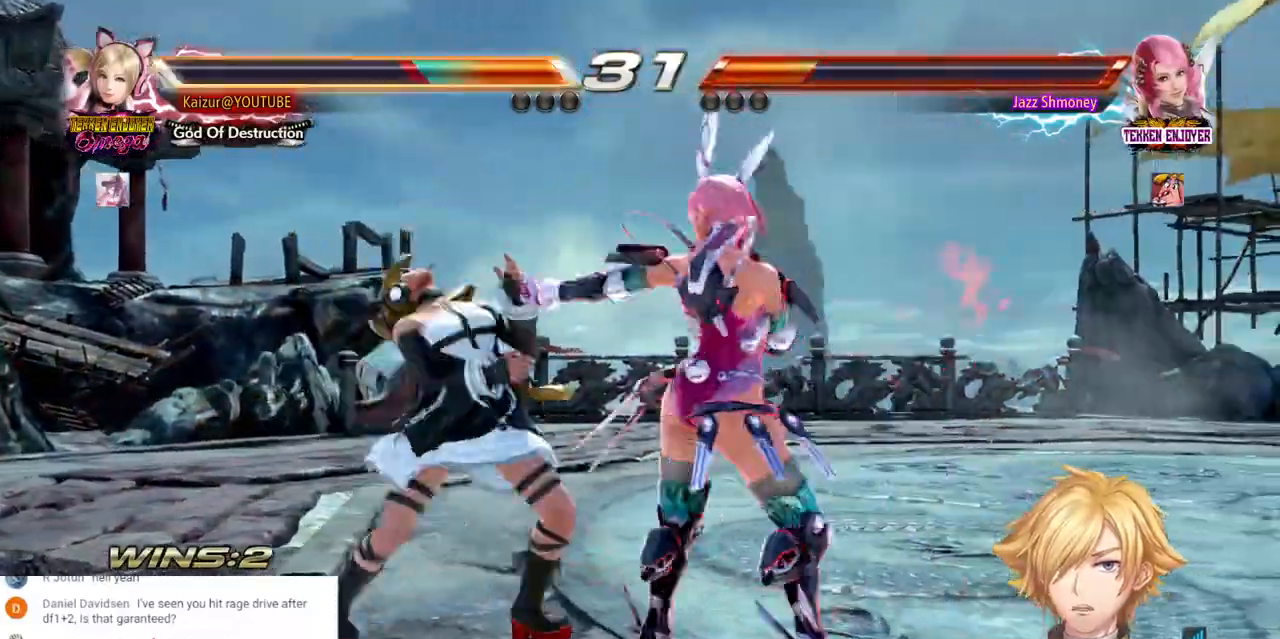
{"dt_ms": 500, "buttons": ["DPAD_LEFT"], "left_stick": "center", "right_stick": "center"}
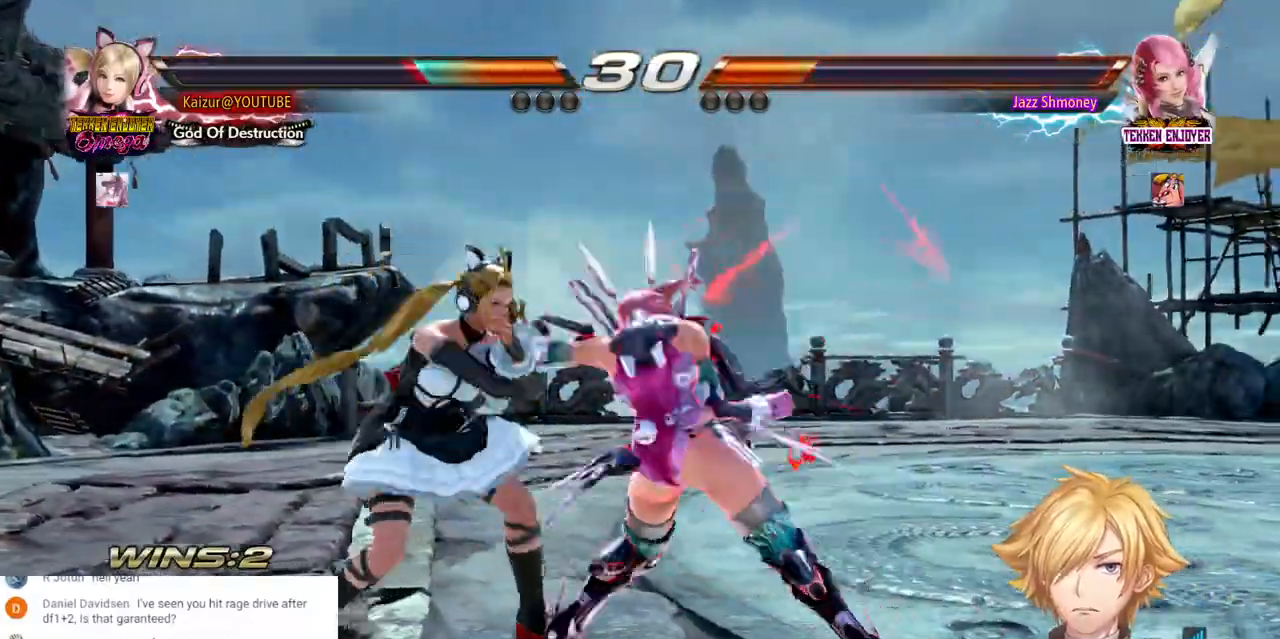
{"dt_ms": 500, "buttons": ["TRIANGLE"], "left_stick": "center", "right_stick": "center", "events": [[317, "DPAD_LEFT", "up"], [350, "SQUARE", "down"], [417, "SQUARE", "up"], [467, "TRIANGLE", "down"]]}
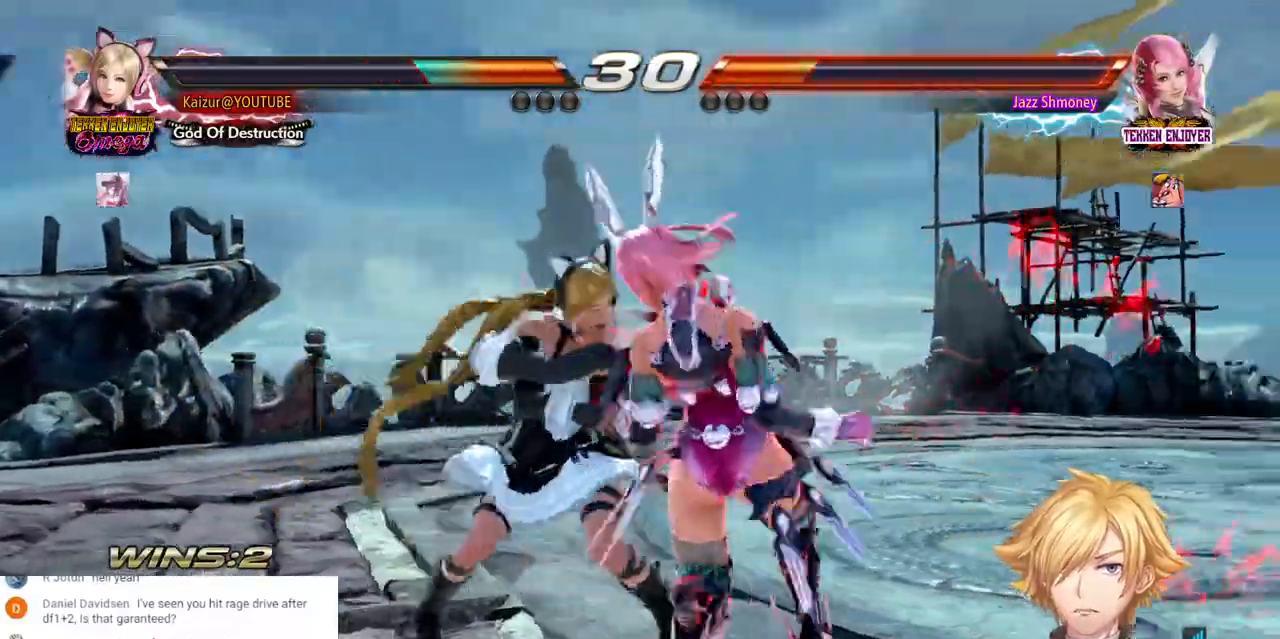
{"dt_ms": 1000, "buttons": ["R1"], "left_stick": "center", "right_stick": "center", "events": [[100, "R1", "down"], [217, "R1", "up"], [283, "R1", "down"], [283, "TRIANGLE", "up"], [400, "R1", "up"], [450, "R1", "down"], [567, "R1", "up"], [617, "R1", "down"], [700, "R1", "up"], [767, "R1", "down"], [867, "R1", "up"], [917, "R1", "down"]]}
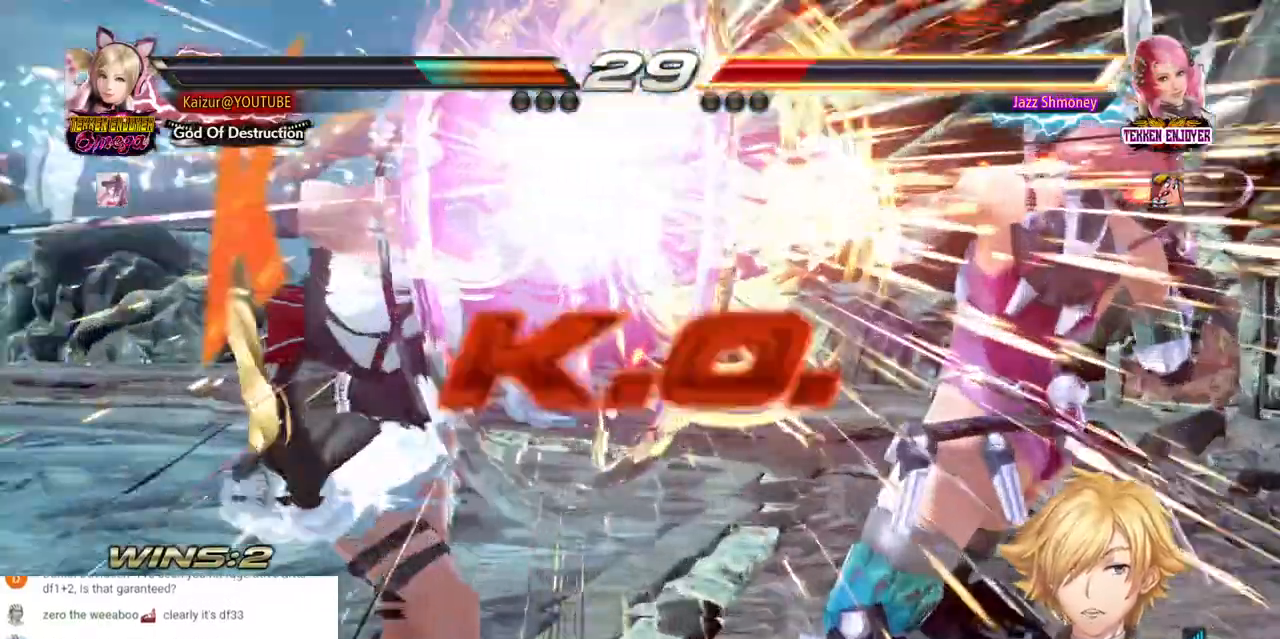
{"dt_ms": 1000, "buttons": [], "left_stick": "center", "right_stick": "center", "events": [[50, "R1", "up"], [483, "R2", "down"], [550, "R2", "up"]]}
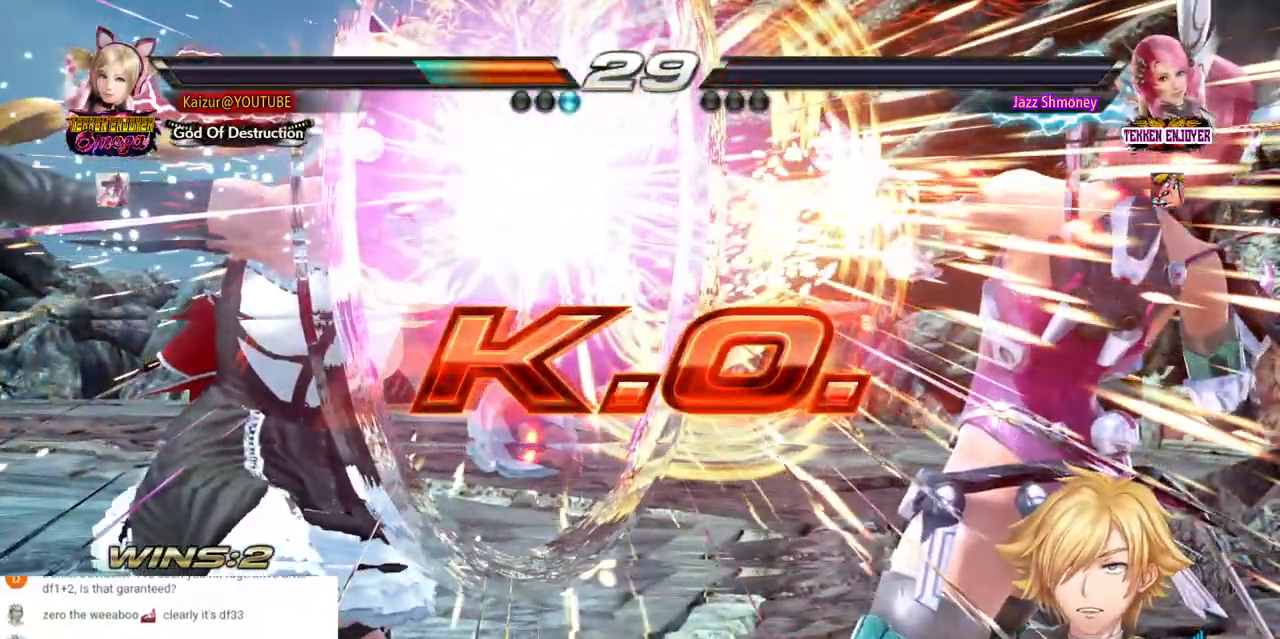
{"dt_ms": 500, "buttons": [], "left_stick": "center", "right_stick": "center"}
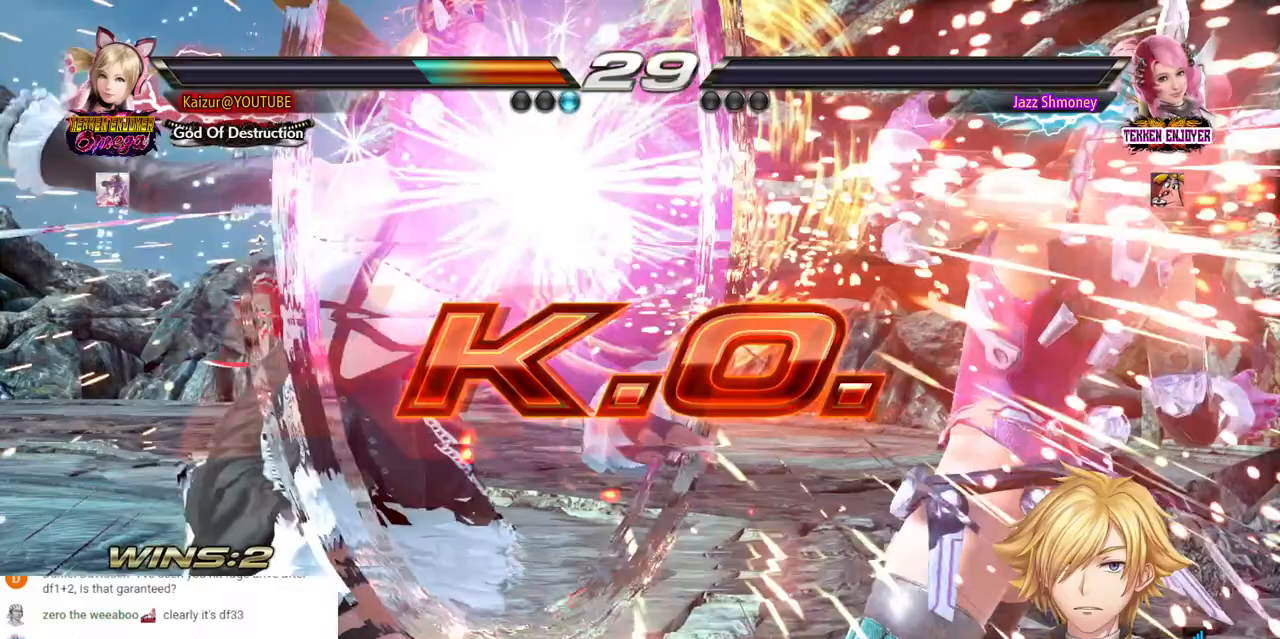
{"dt_ms": 500, "buttons": ["R1", "DPAD_LEFT"], "left_stick": "center", "right_stick": "center", "events": [[383, "DPAD_LEFT", "down"], [433, "R1", "down"]]}
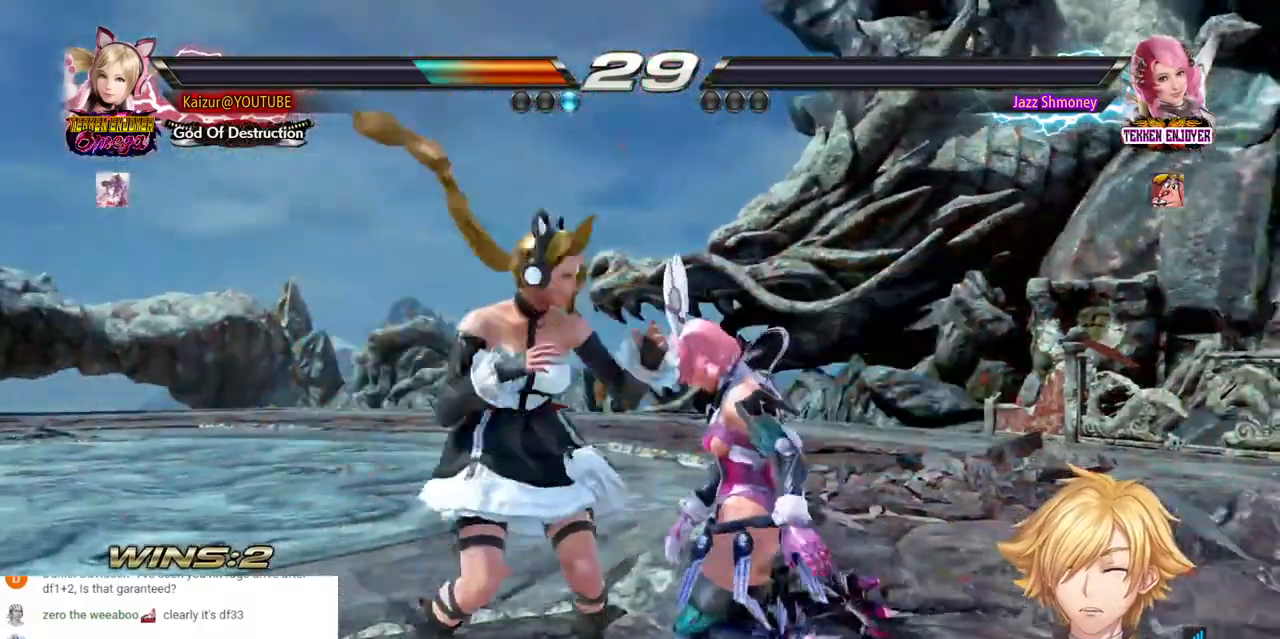
{"dt_ms": 500, "buttons": [], "left_stick": "center", "right_stick": "center", "events": [[100, "DPAD_LEFT", "up"], [100, "R1", "up"]]}
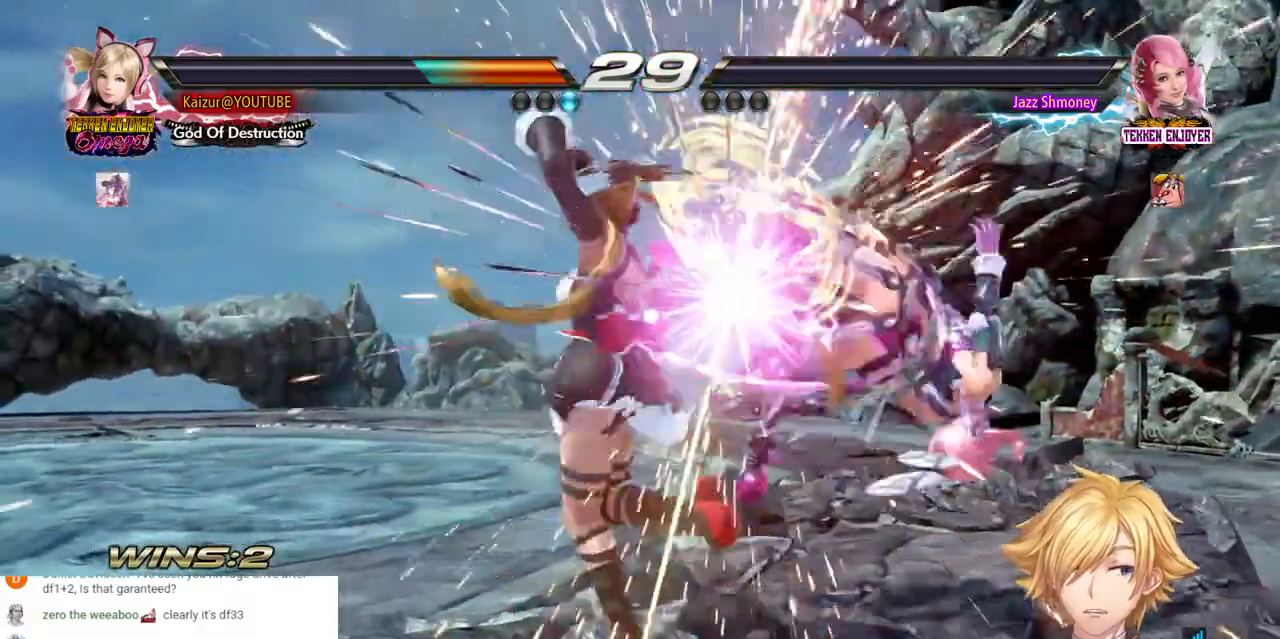
{"dt_ms": 500, "buttons": [], "left_stick": "center", "right_stick": "center", "events": []}
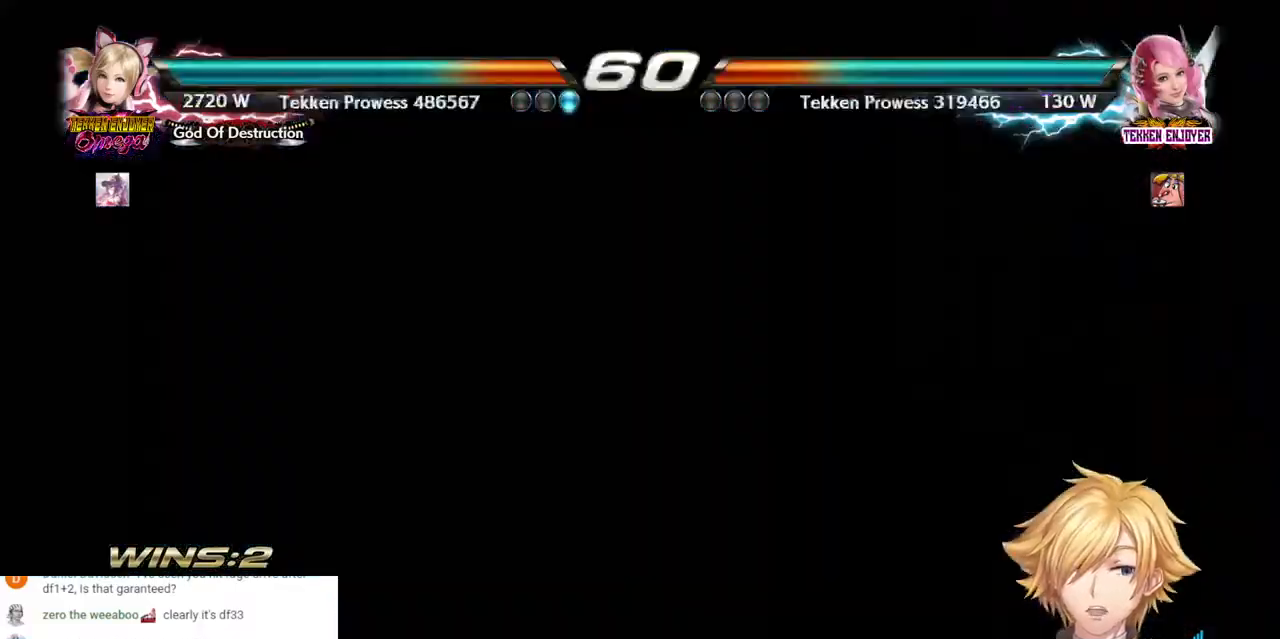
{"dt_ms": 500, "buttons": [], "left_stick": "center", "right_stick": "center", "events": [[350, "R1", "down"], [467, "R1", "up"]]}
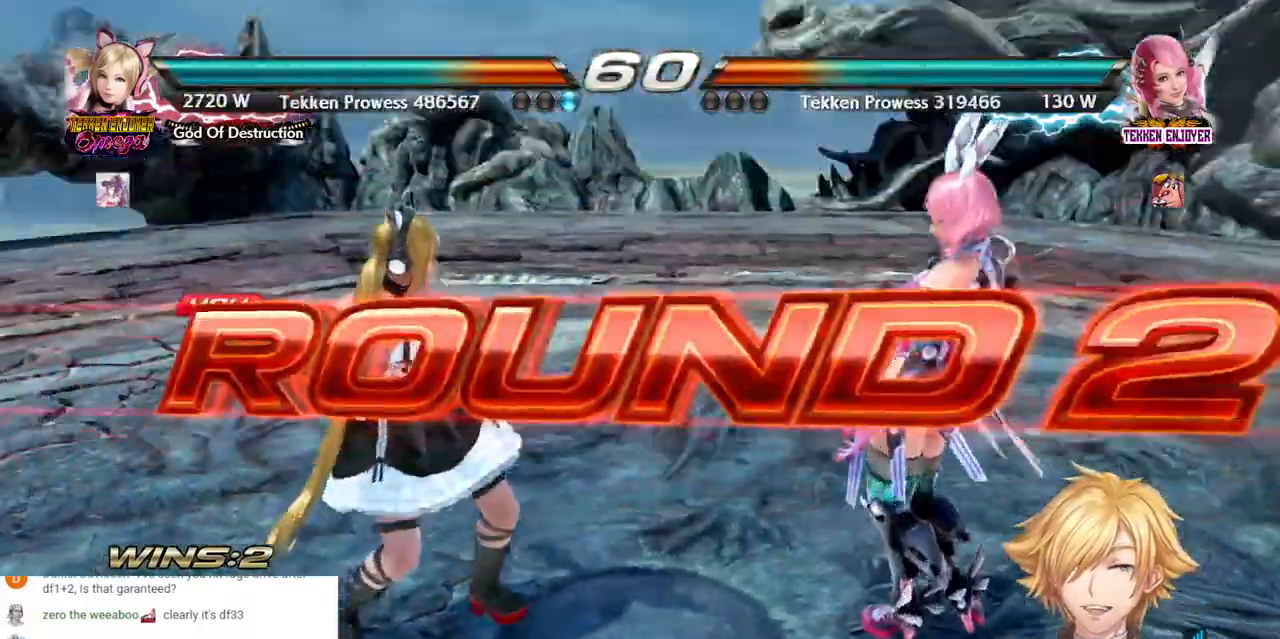
{"dt_ms": 500, "buttons": [], "left_stick": "center", "right_stick": "center", "events": [[83, "R1", "down"], [150, "R1", "up"]]}